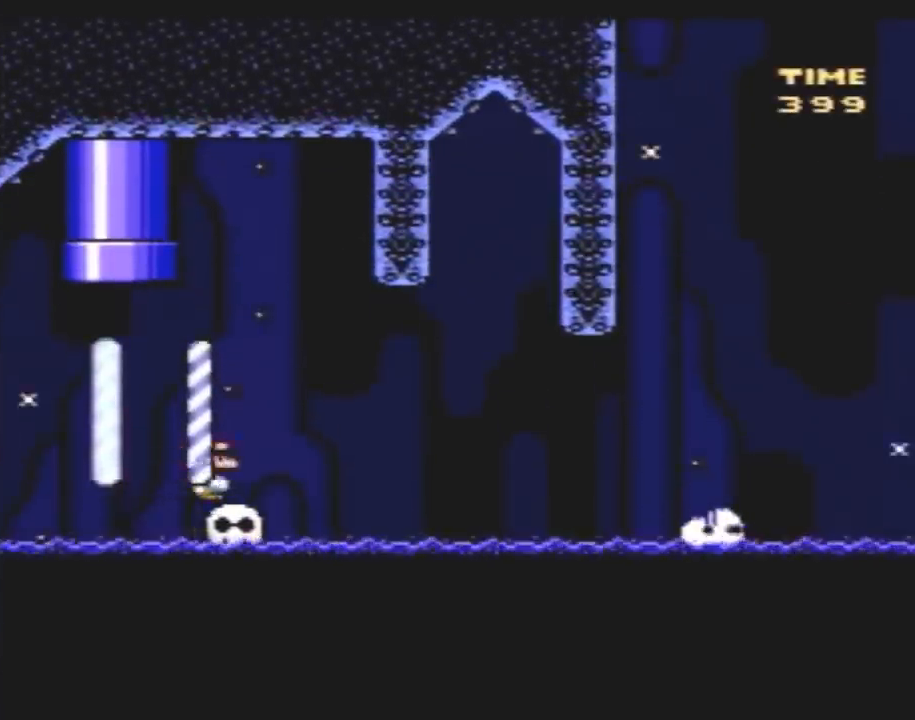
Gameplay with a controller (Nintendo layout); each line is a JSON object with the inputs held at the frame after it. "events" lists button and stick changes between this image and that frame as [ms after this image, input, new state], when the widget could be followed in between. Not read: B L3 R3.
{"buttons": ["Y"], "events": []}
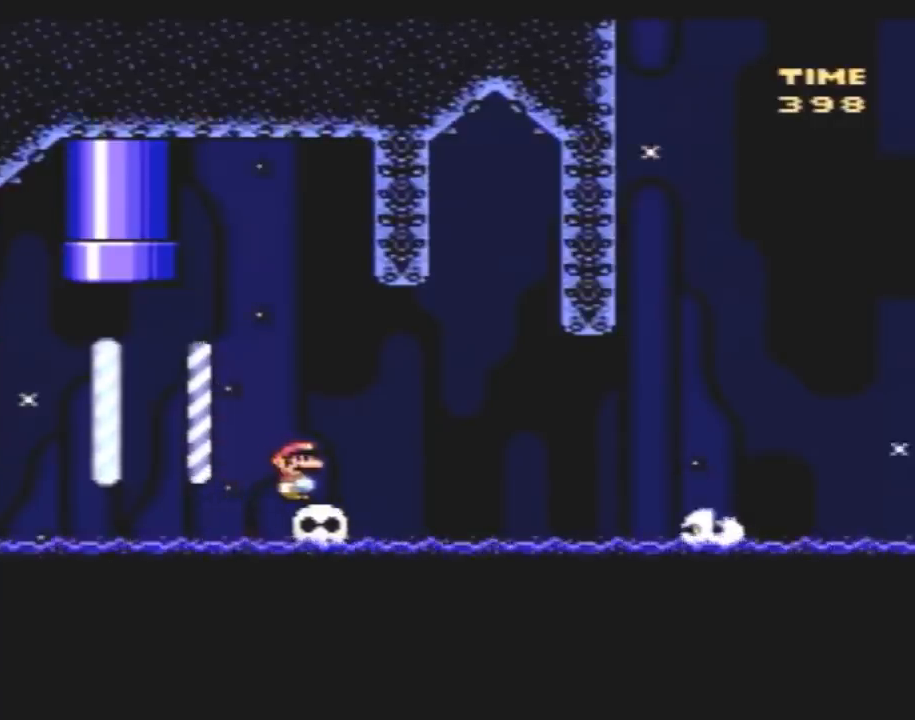
{"buttons": ["Y"], "events": []}
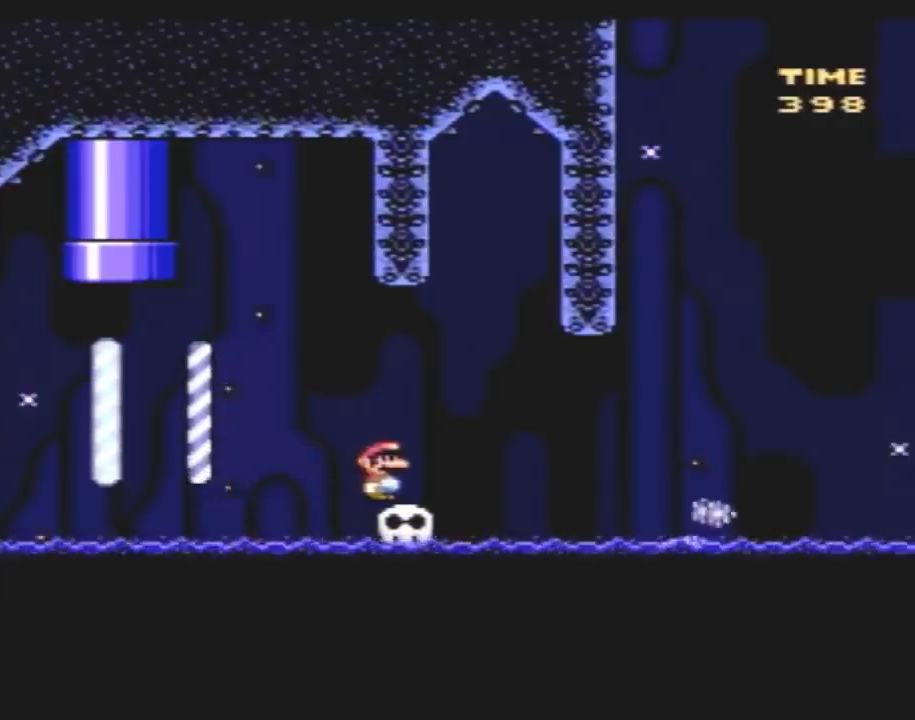
{"buttons": ["Y"], "events": []}
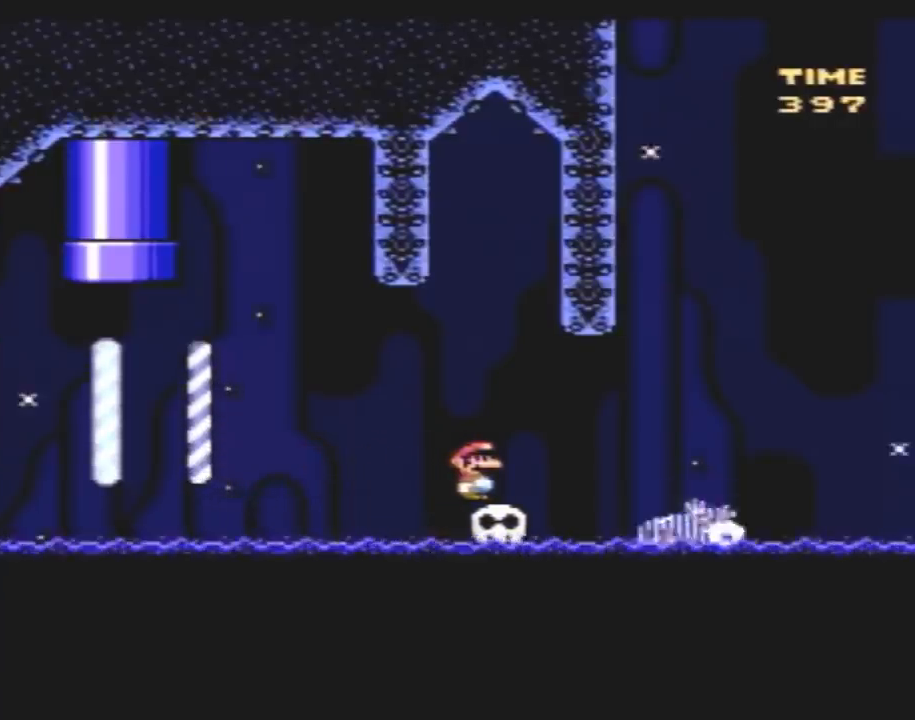
{"buttons": ["Y", "DPAD_RIGHT"], "events": [[283, "A", "down"], [317, "DPAD_RIGHT", "down"], [350, "A", "up"]]}
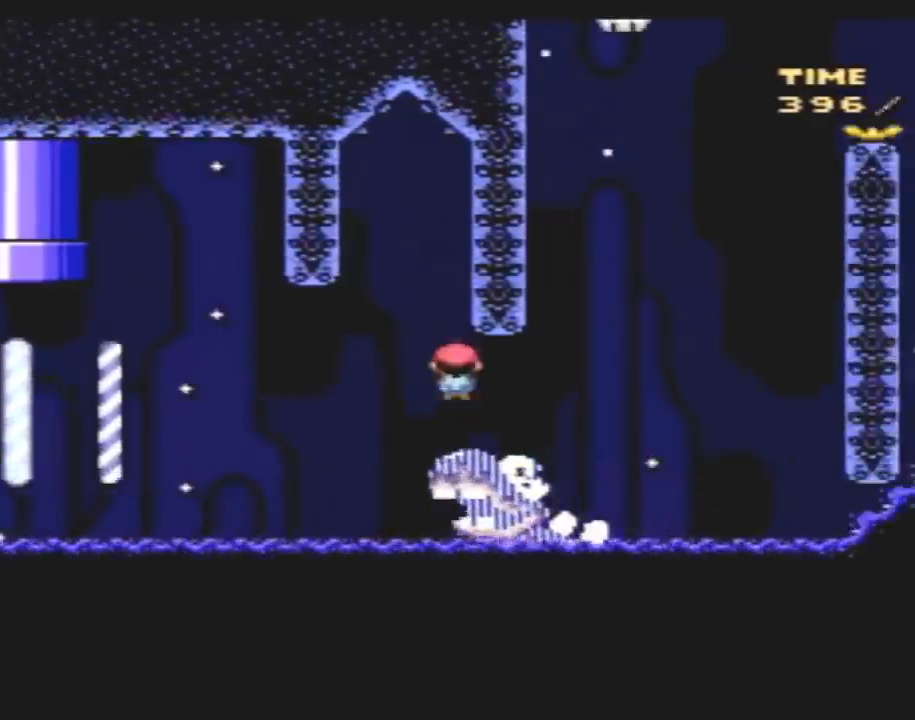
{"buttons": ["Y", "DPAD_RIGHT"], "events": [[433, "DPAD_LEFT", "down"], [433, "DPAD_RIGHT", "up"], [500, "DPAD_LEFT", "up"], [500, "DPAD_RIGHT", "down"]]}
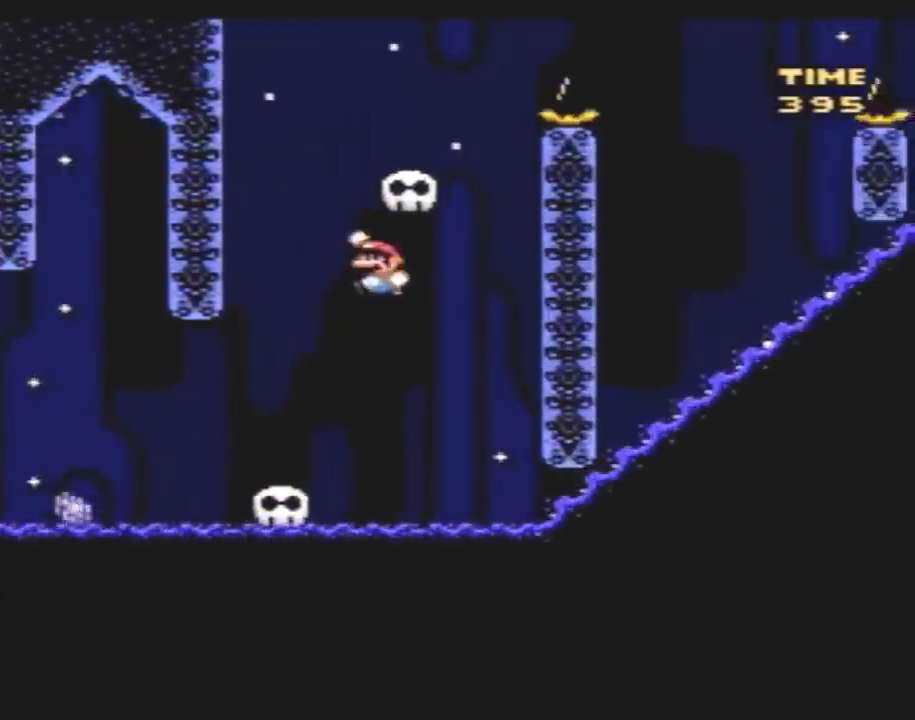
{"buttons": ["Y", "DPAD_RIGHT"], "events": [[217, "DPAD_LEFT", "down"], [217, "DPAD_RIGHT", "up"], [283, "DPAD_LEFT", "up"], [283, "DPAD_RIGHT", "down"]]}
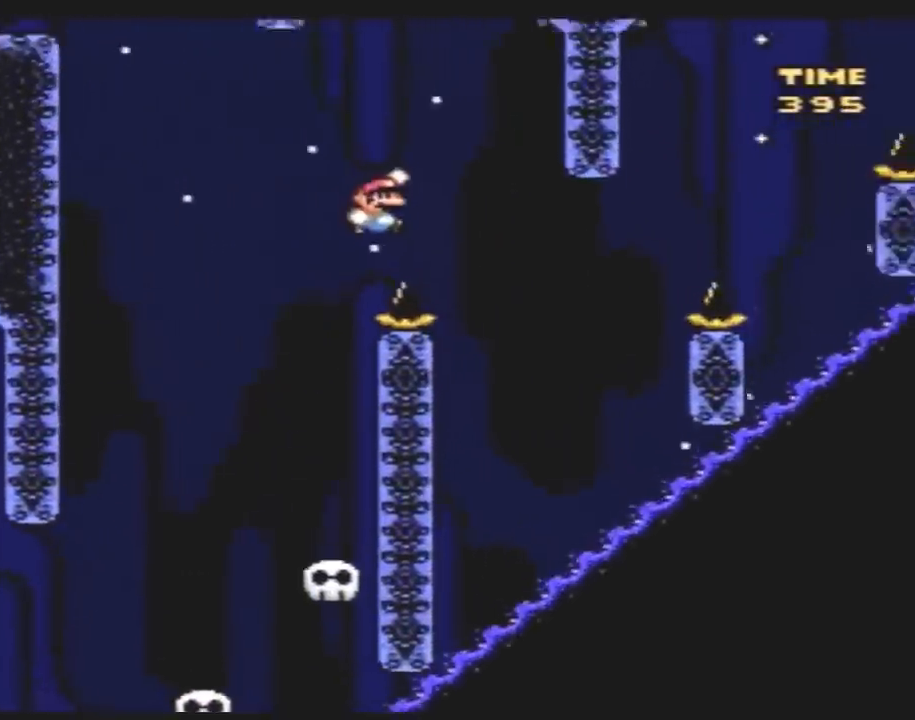
{"buttons": ["Y", "DPAD_LEFT"], "events": [[183, "DPAD_LEFT", "down"], [183, "DPAD_RIGHT", "up"], [350, "DPAD_LEFT", "up"], [350, "DPAD_UP", "down"], [367, "DPAD_RIGHT", "down"], [367, "DPAD_UP", "up"], [400, "DPAD_RIGHT", "up"], [433, "DPAD_LEFT", "down"]]}
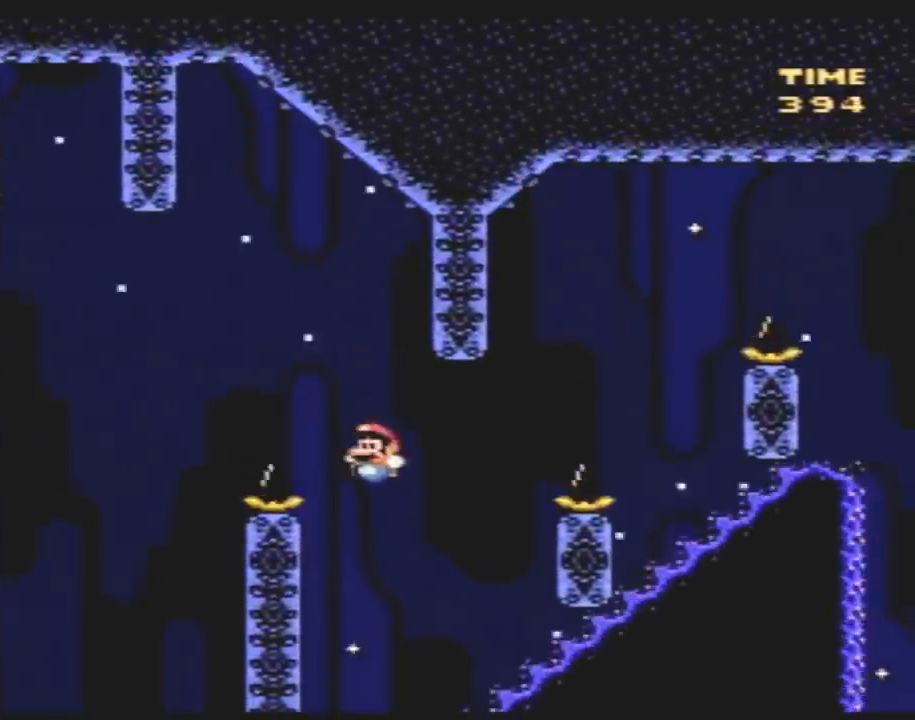
{"buttons": ["Y"], "events": [[67, "DPAD_UP", "down"], [100, "DPAD_LEFT", "up"], [100, "DPAD_RIGHT", "down"], [100, "DPAD_UP", "up"], [217, "DPAD_RIGHT", "up"], [250, "DPAD_LEFT", "down"], [350, "DPAD_LEFT", "up"], [350, "DPAD_UP", "down"], [367, "DPAD_RIGHT", "down"], [367, "DPAD_UP", "up"], [433, "DPAD_RIGHT", "up"]]}
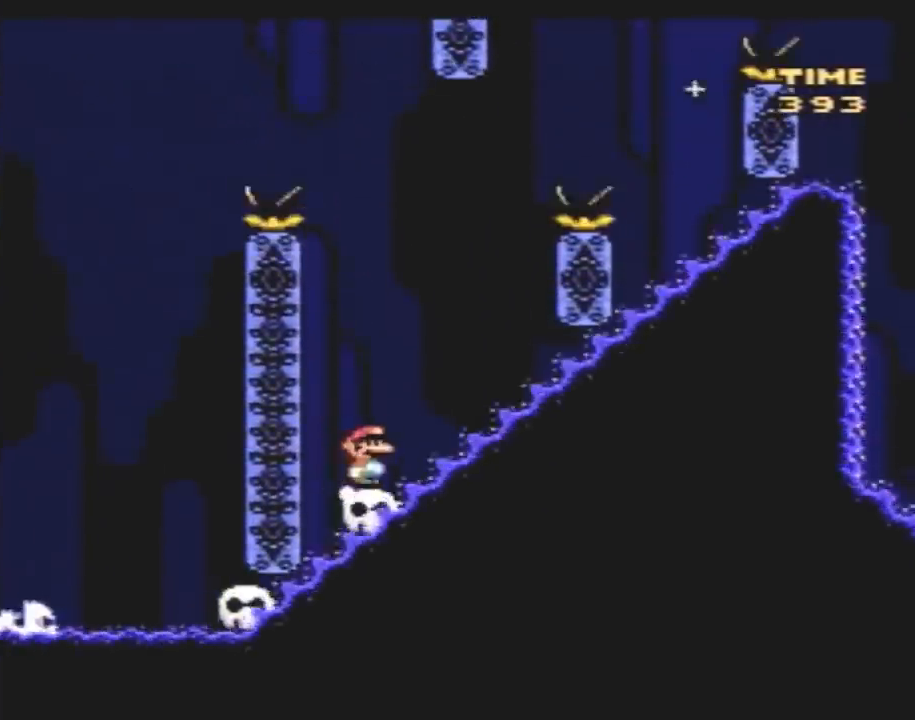
{"buttons": ["Y"], "events": []}
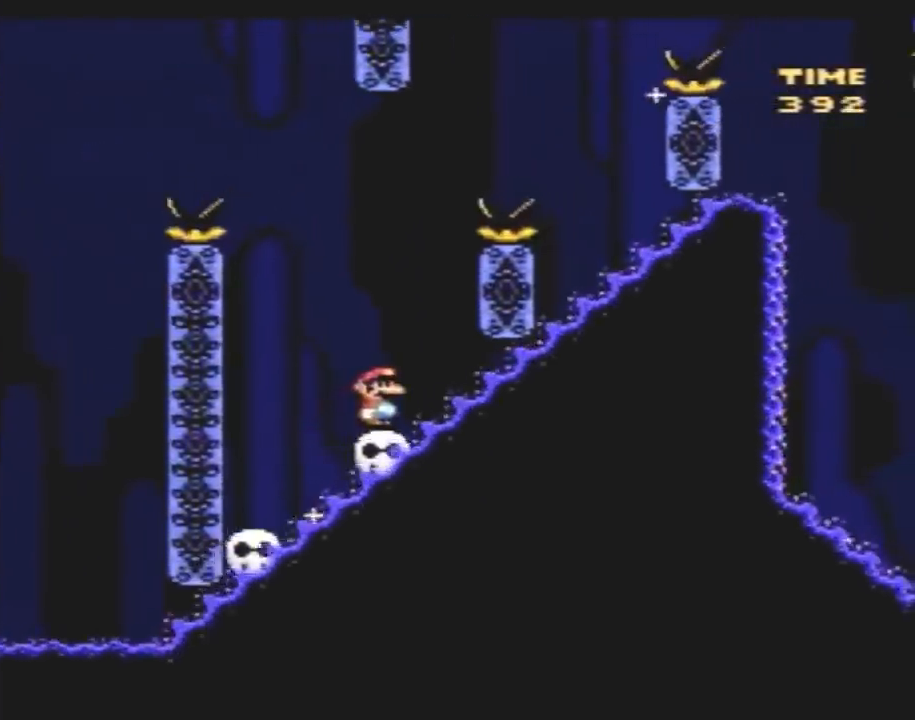
{"buttons": ["Y", "DPAD_RIGHT"], "events": [[283, "DPAD_LEFT", "down"], [467, "DPAD_LEFT", "up"], [467, "DPAD_RIGHT", "down"]]}
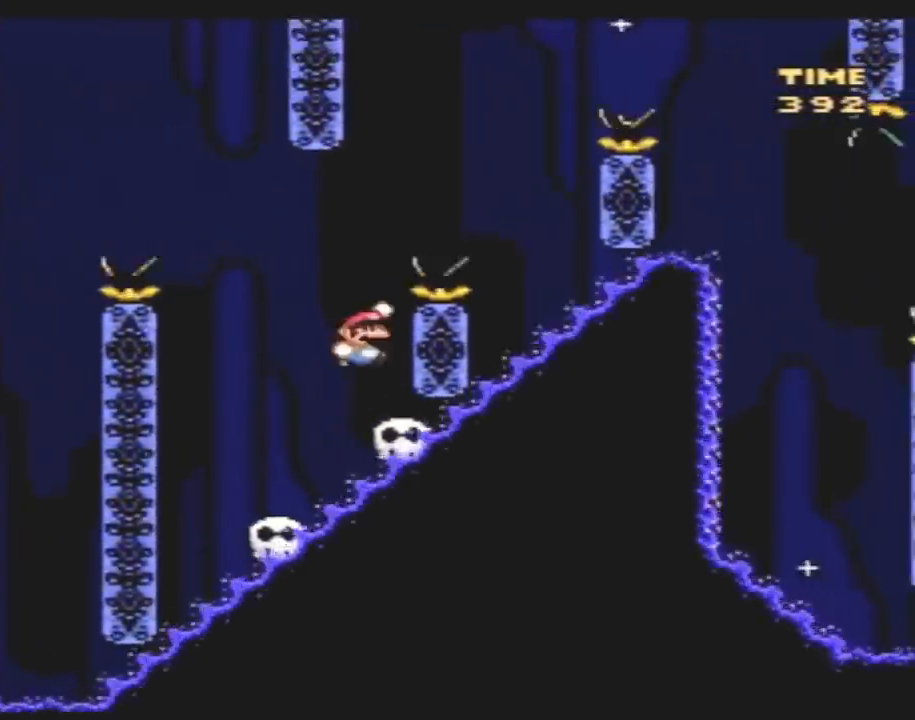
{"buttons": ["Y", "DPAD_LEFT"], "events": [[433, "DPAD_RIGHT", "up"], [467, "DPAD_LEFT", "down"]]}
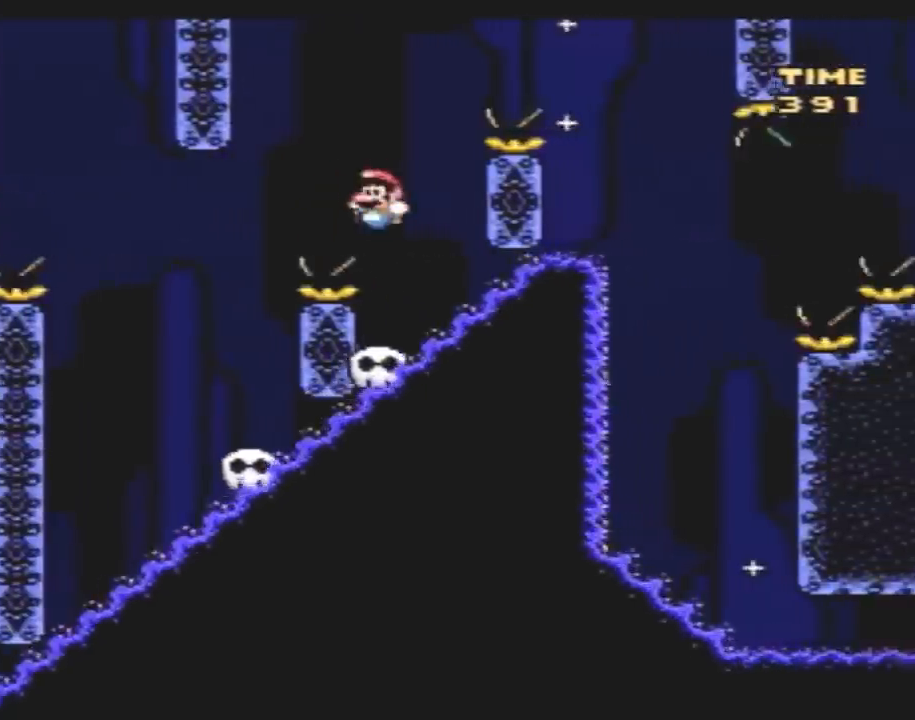
{"buttons": ["Y", "DPAD_RIGHT"], "events": [[100, "DPAD_LEFT", "up"], [283, "DPAD_LEFT", "down"], [467, "DPAD_UP", "down"], [500, "DPAD_LEFT", "up"], [500, "DPAD_RIGHT", "down"], [500, "DPAD_UP", "up"]]}
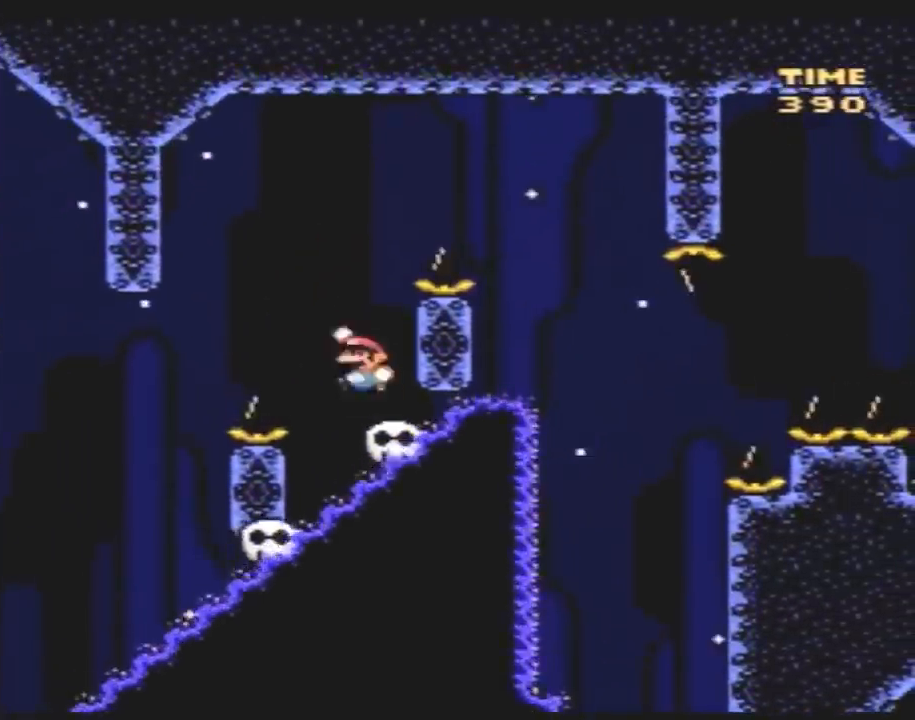
{"buttons": ["Y", "DPAD_RIGHT"], "events": []}
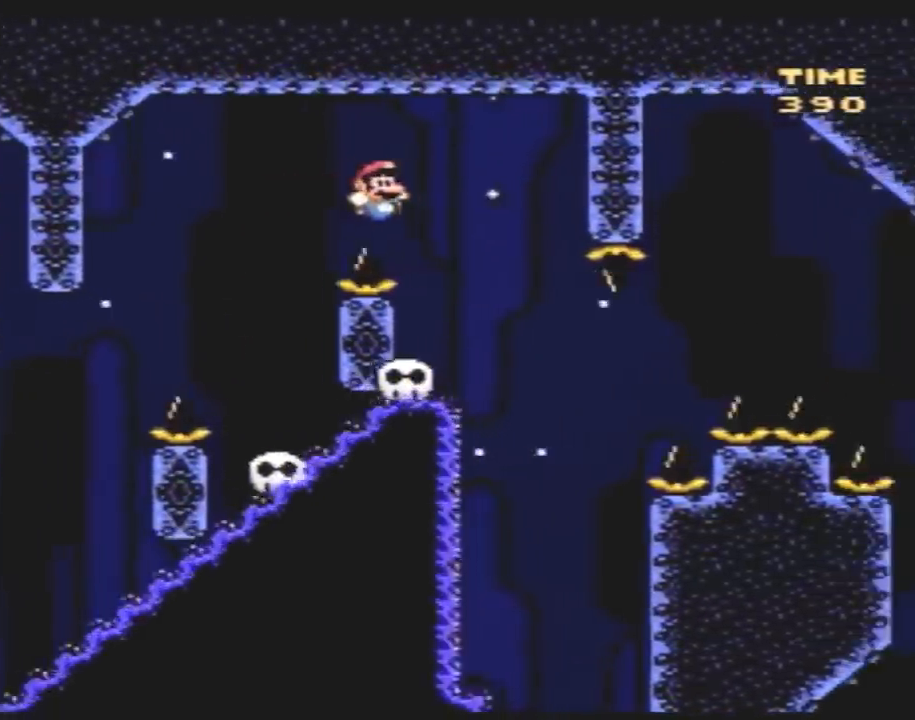
{"buttons": ["Y"], "events": [[33, "DPAD_RIGHT", "up"], [67, "DPAD_LEFT", "down"], [217, "DPAD_LEFT", "up"]]}
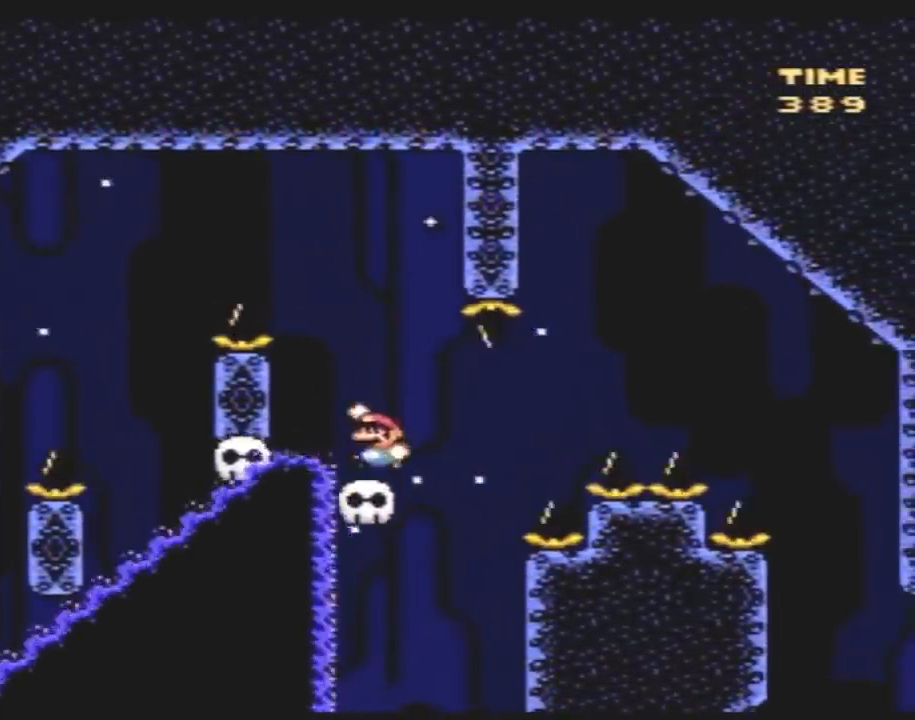
{"buttons": ["Y", "DPAD_LEFT"], "events": [[67, "DPAD_LEFT", "down"], [67, "DPAD_UP", "down"], [217, "DPAD_UP", "up"], [283, "DPAD_LEFT", "up"], [317, "DPAD_RIGHT", "down"], [400, "DPAD_RIGHT", "up"], [433, "DPAD_LEFT", "down"]]}
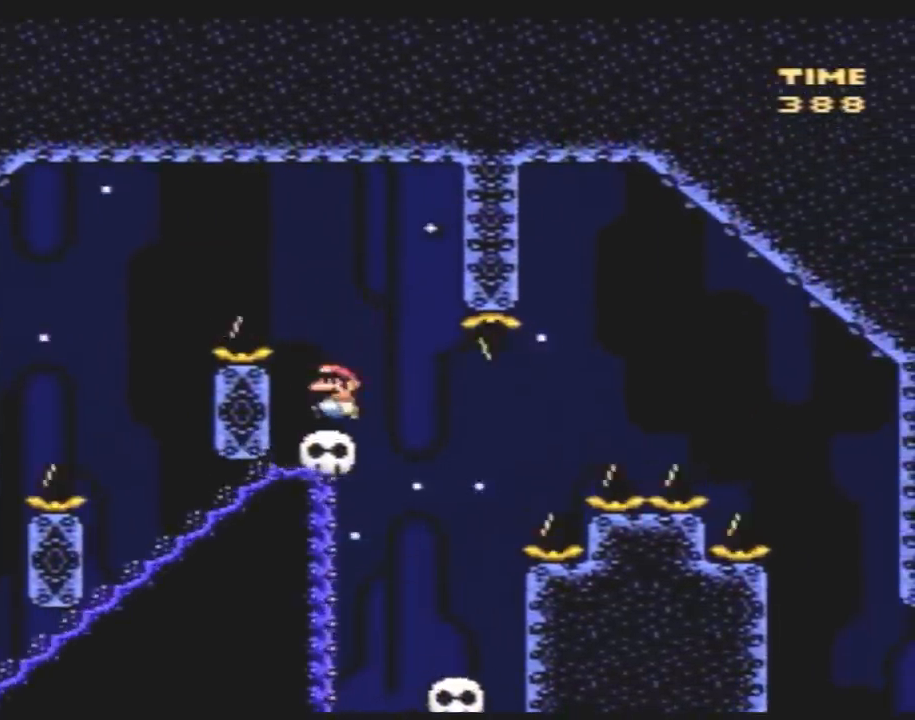
{"buttons": ["Y", "DPAD_RIGHT"], "events": [[33, "DPAD_LEFT", "up"], [333, "DPAD_RIGHT", "down"]]}
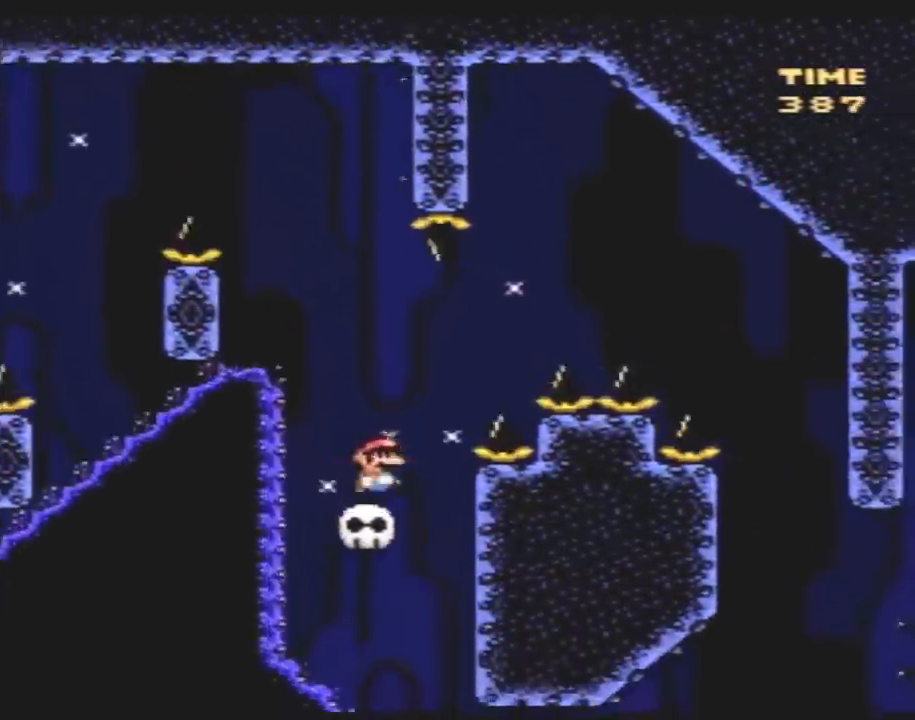
{"buttons": ["Y", "DPAD_RIGHT"], "events": []}
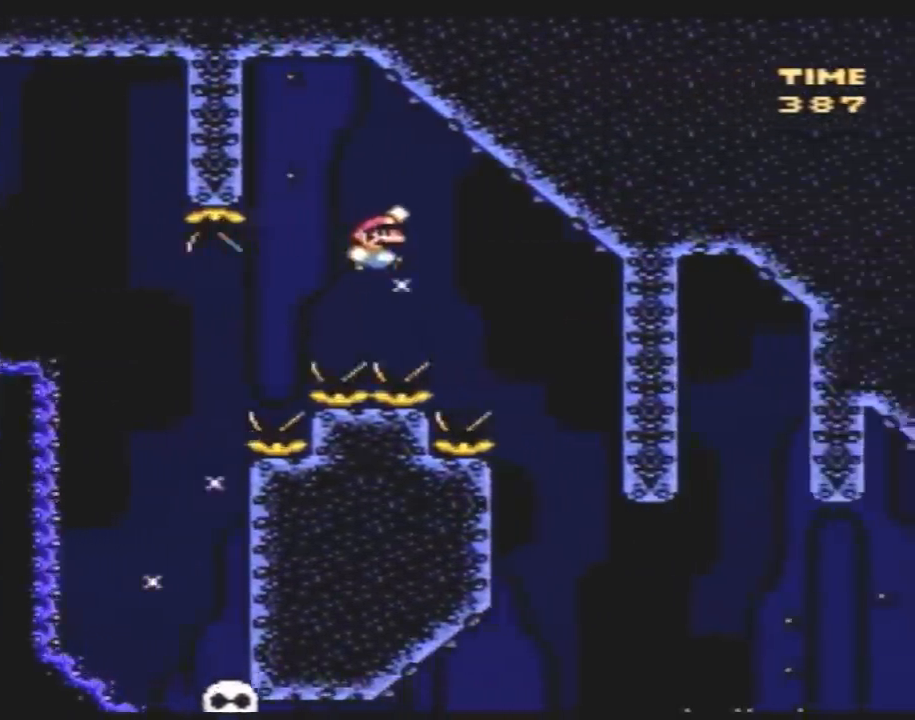
{"buttons": ["Y", "DPAD_LEFT"], "events": [[233, "DPAD_RIGHT", "up"], [300, "DPAD_LEFT", "down"]]}
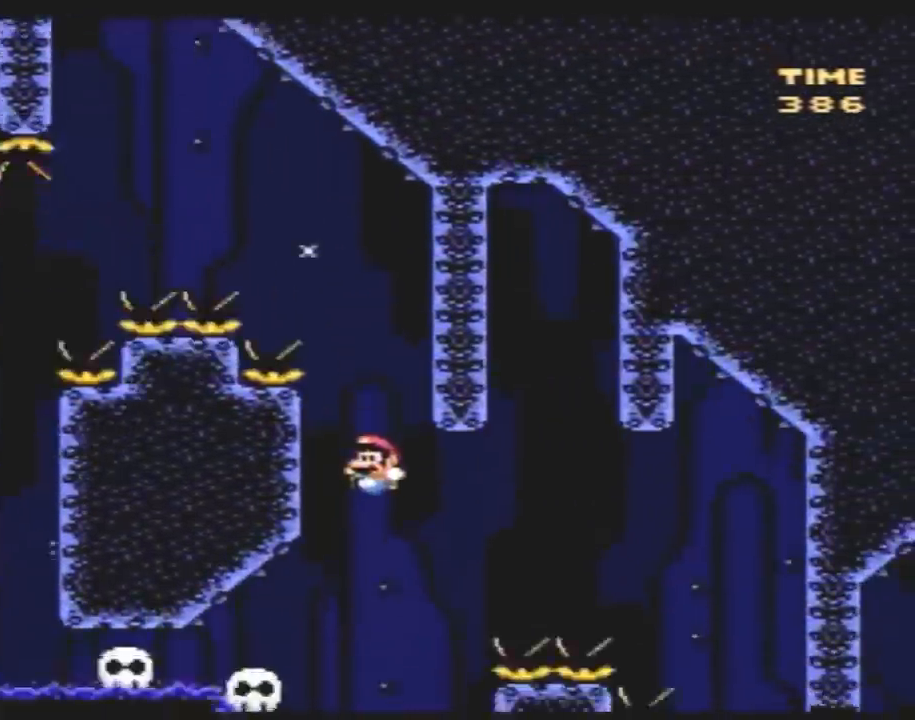
{"buttons": ["Y", "DPAD_LEFT"], "events": [[133, "DPAD_LEFT", "up"], [183, "DPAD_RIGHT", "down"], [317, "DPAD_RIGHT", "up"], [467, "DPAD_LEFT", "down"]]}
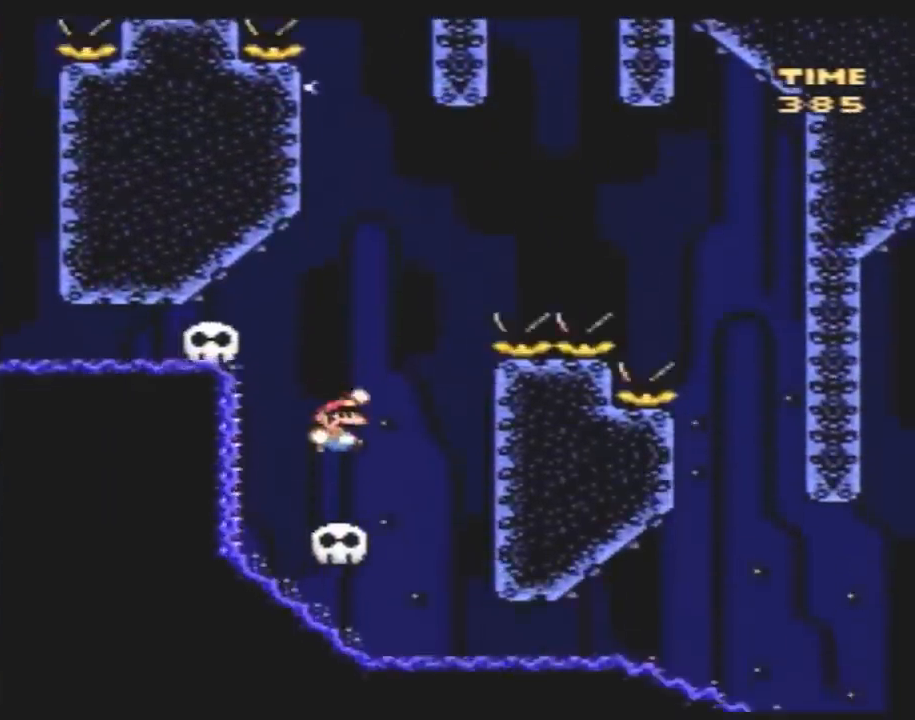
{"buttons": ["Y", "DPAD_RIGHT"], "events": [[33, "DPAD_UP", "down"], [183, "DPAD_UP", "up"], [250, "DPAD_LEFT", "up"], [250, "DPAD_UP", "down"], [283, "DPAD_UP", "up"], [317, "DPAD_RIGHT", "down"]]}
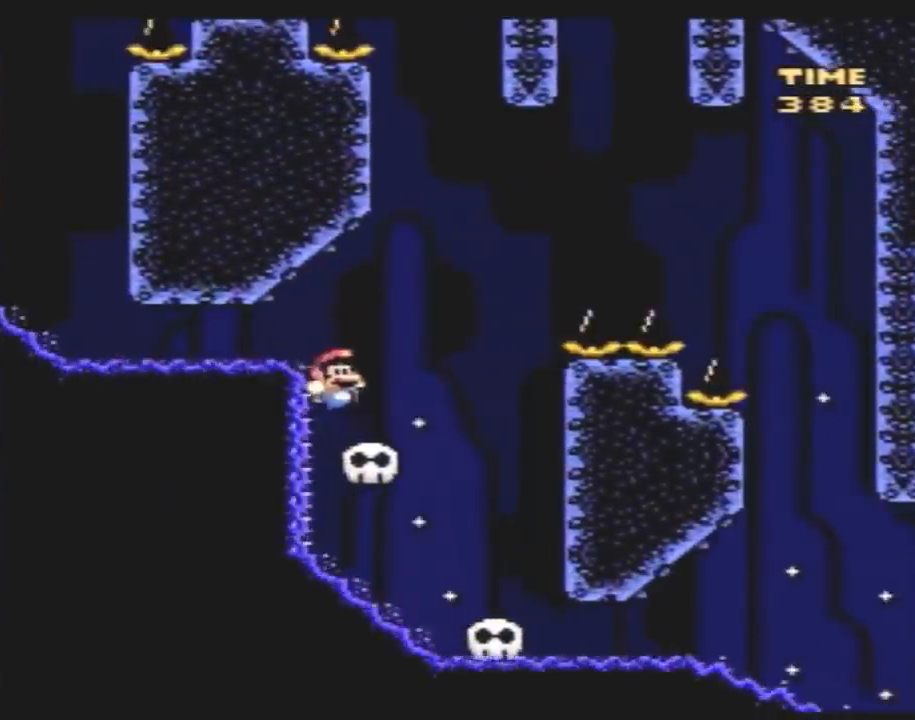
{"buttons": ["Y", "DPAD_RIGHT"], "events": []}
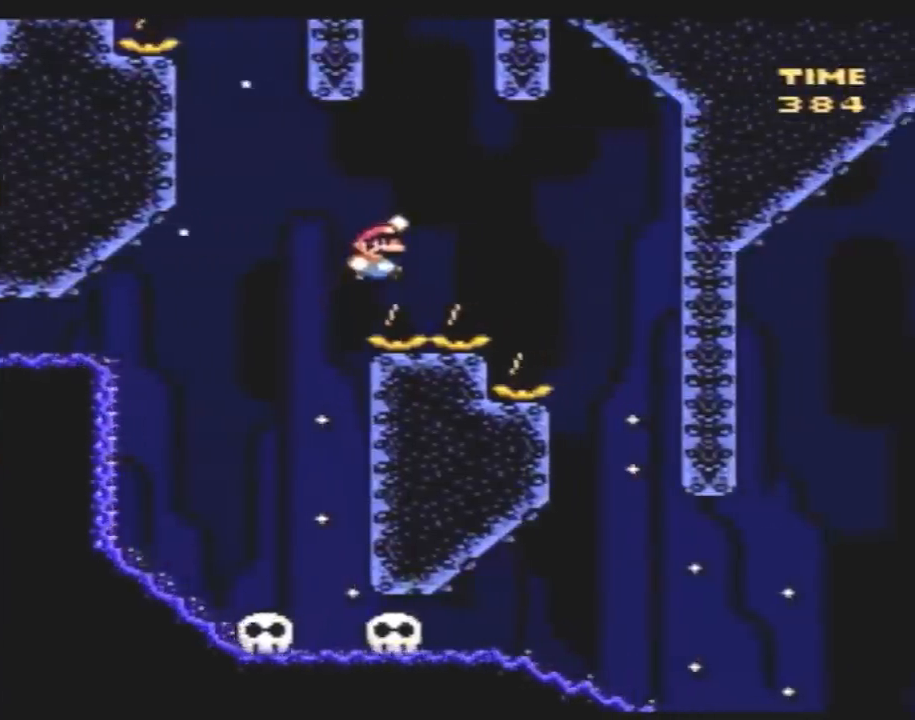
{"buttons": ["Y", "DPAD_LEFT"], "events": [[367, "DPAD_LEFT", "down"], [367, "DPAD_RIGHT", "up"]]}
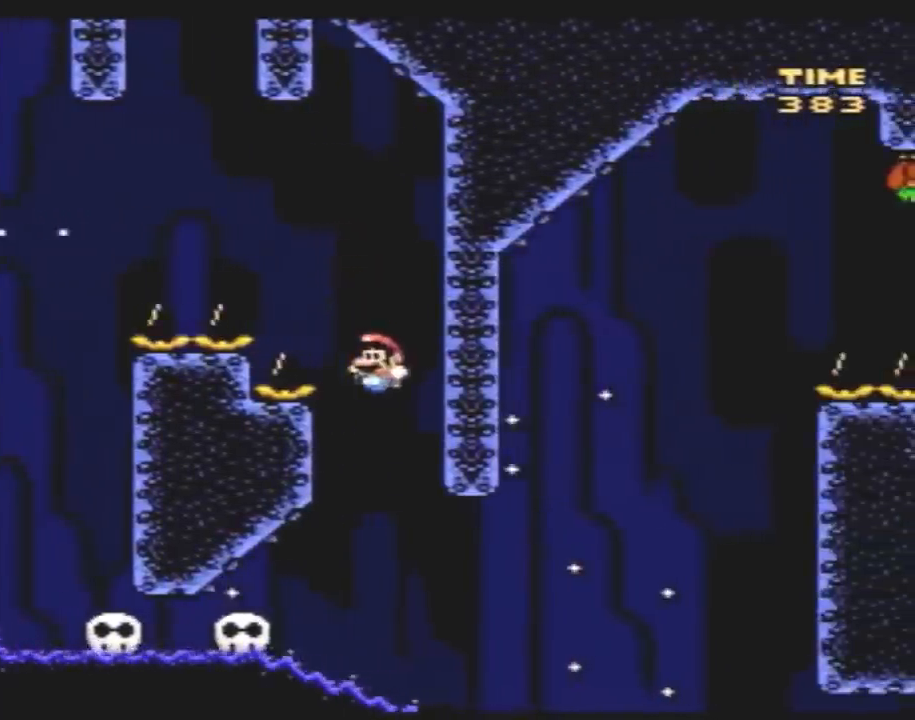
{"buttons": ["Y"], "events": [[217, "DPAD_LEFT", "up"], [250, "DPAD_RIGHT", "down"], [350, "DPAD_RIGHT", "up"]]}
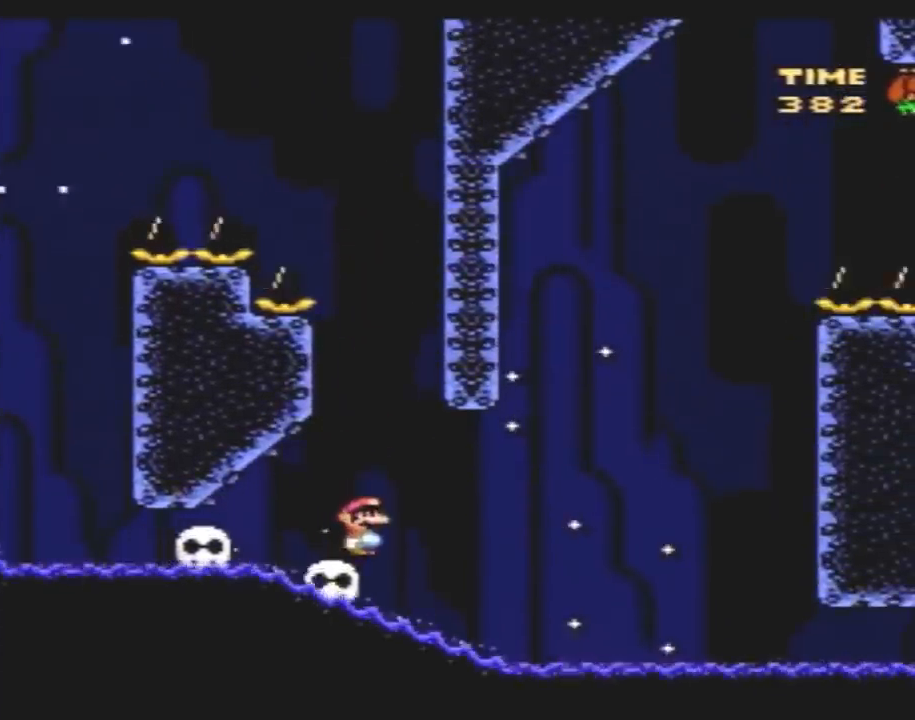
{"buttons": ["Y"], "events": [[67, "DPAD_LEFT", "down"], [217, "DPAD_LEFT", "up"], [283, "DPAD_RIGHT", "down"], [333, "DPAD_RIGHT", "up"]]}
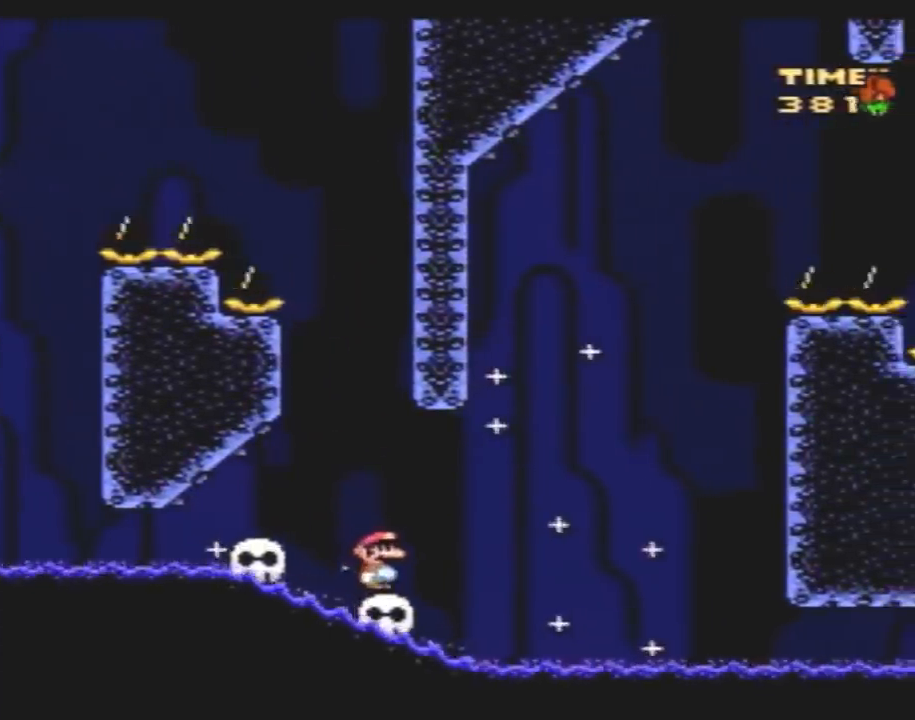
{"buttons": ["Y"], "events": [[117, "DPAD_RIGHT", "down"], [217, "DPAD_RIGHT", "up"]]}
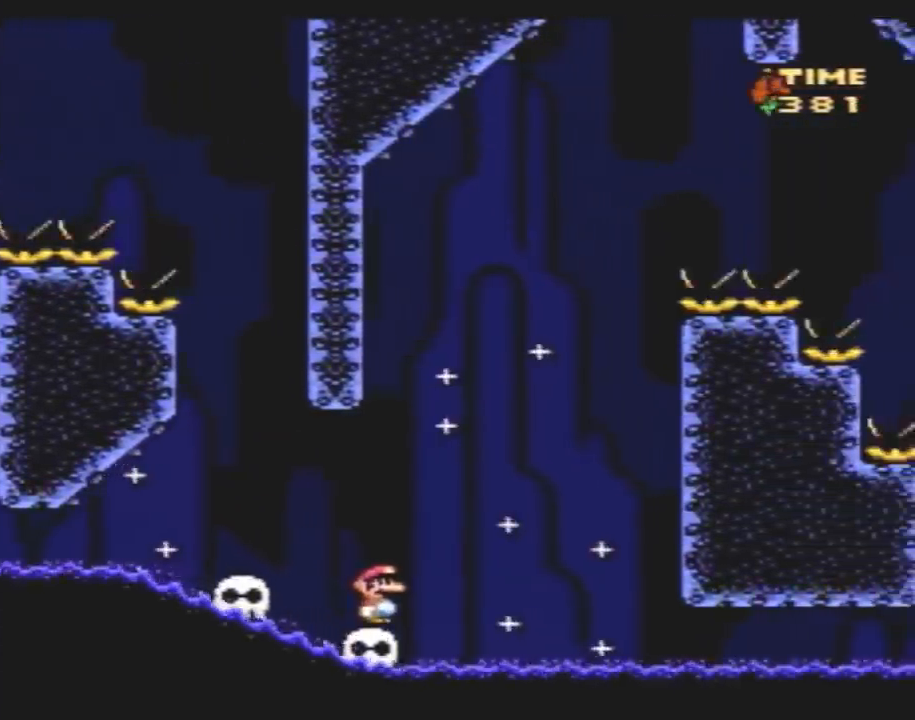
{"buttons": ["Y"], "events": []}
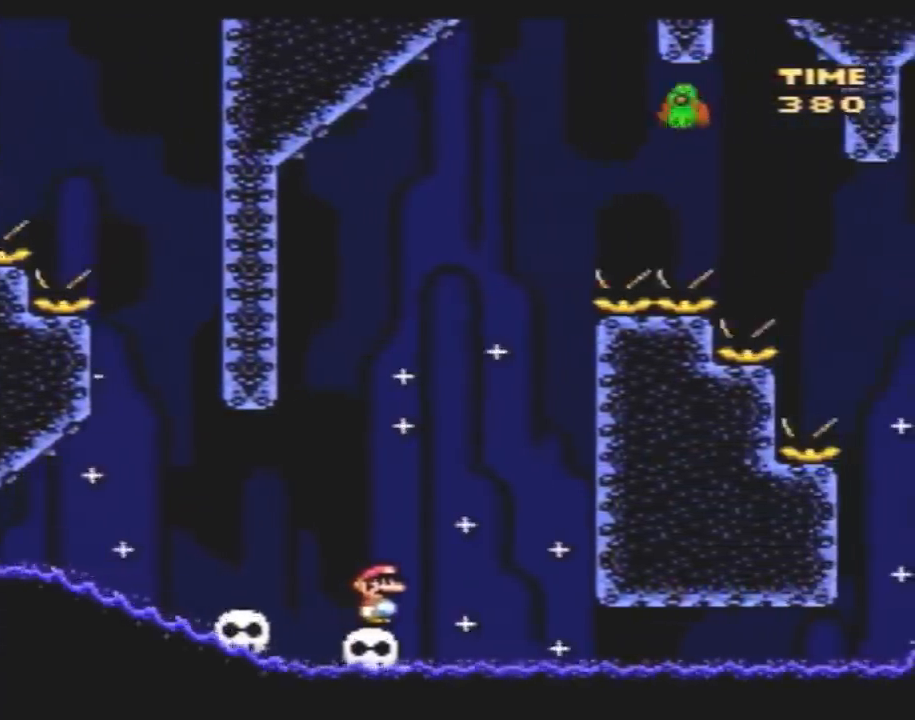
{"buttons": ["Y"], "events": []}
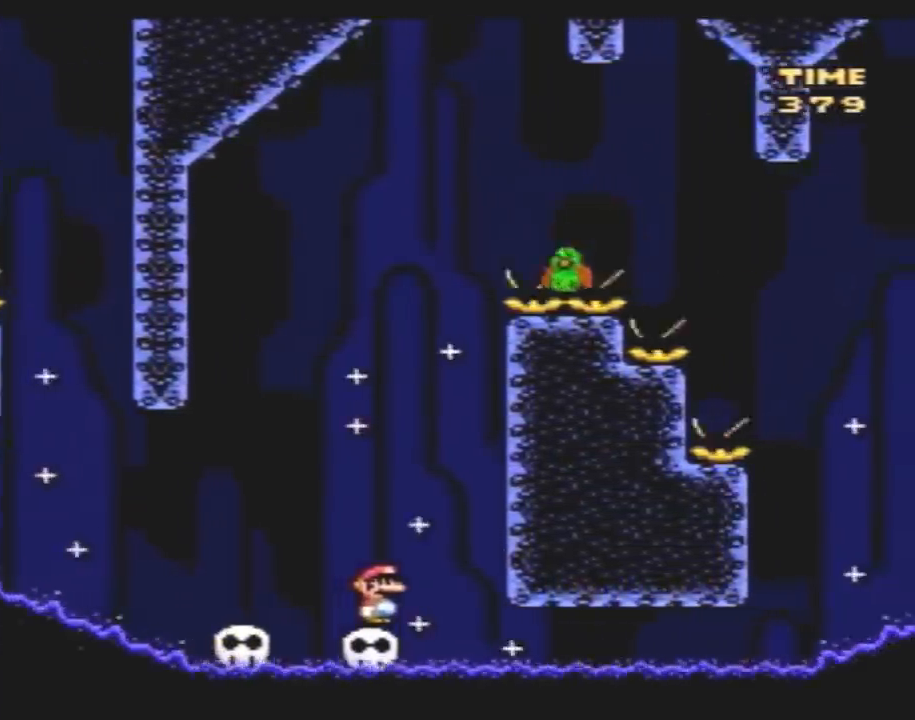
{"buttons": ["Y", "DPAD_RIGHT"], "events": [[33, "DPAD_LEFT", "down"], [100, "DPAD_UP", "down"], [250, "DPAD_UP", "up"], [317, "DPAD_LEFT", "up"], [317, "DPAD_UP", "down"], [350, "DPAD_RIGHT", "down"], [350, "DPAD_UP", "up"]]}
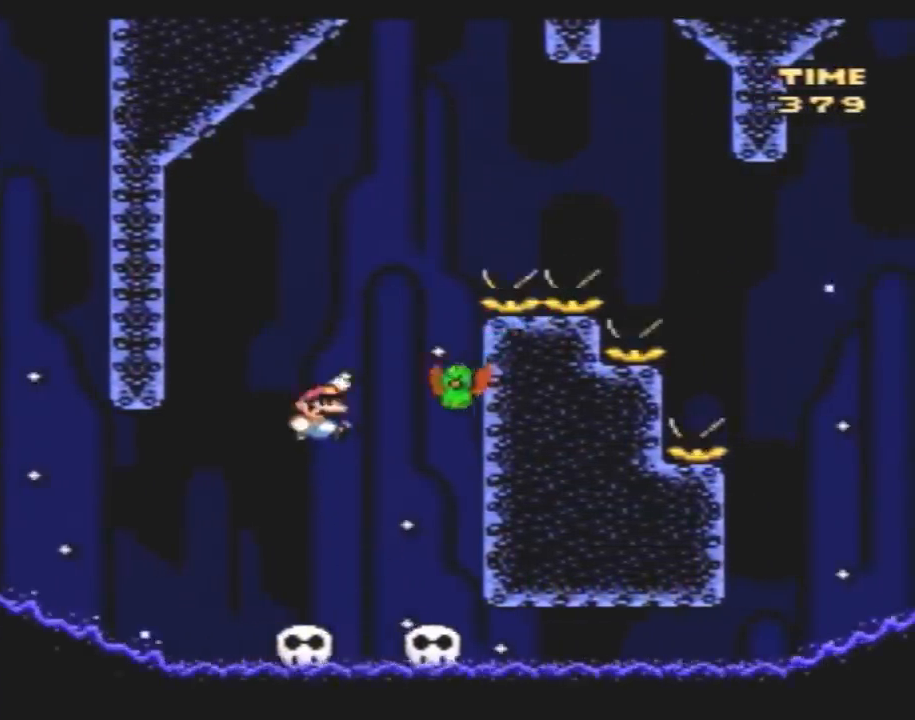
{"buttons": ["Y", "DPAD_RIGHT"], "events": [[33, "DPAD_RIGHT", "up"], [250, "DPAD_RIGHT", "down"]]}
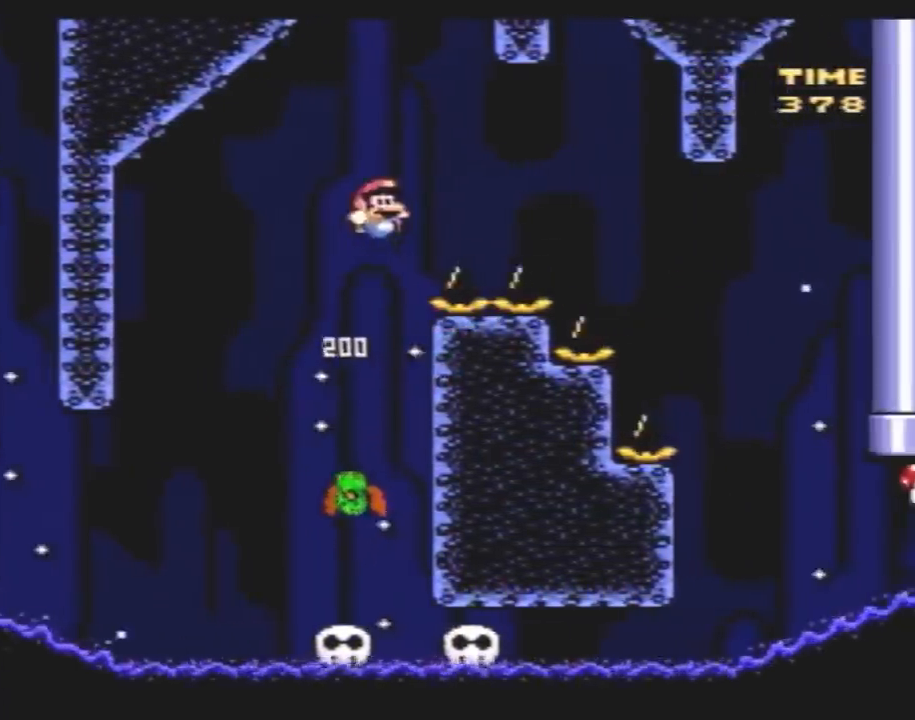
{"buttons": ["Y", "DPAD_RIGHT"], "events": []}